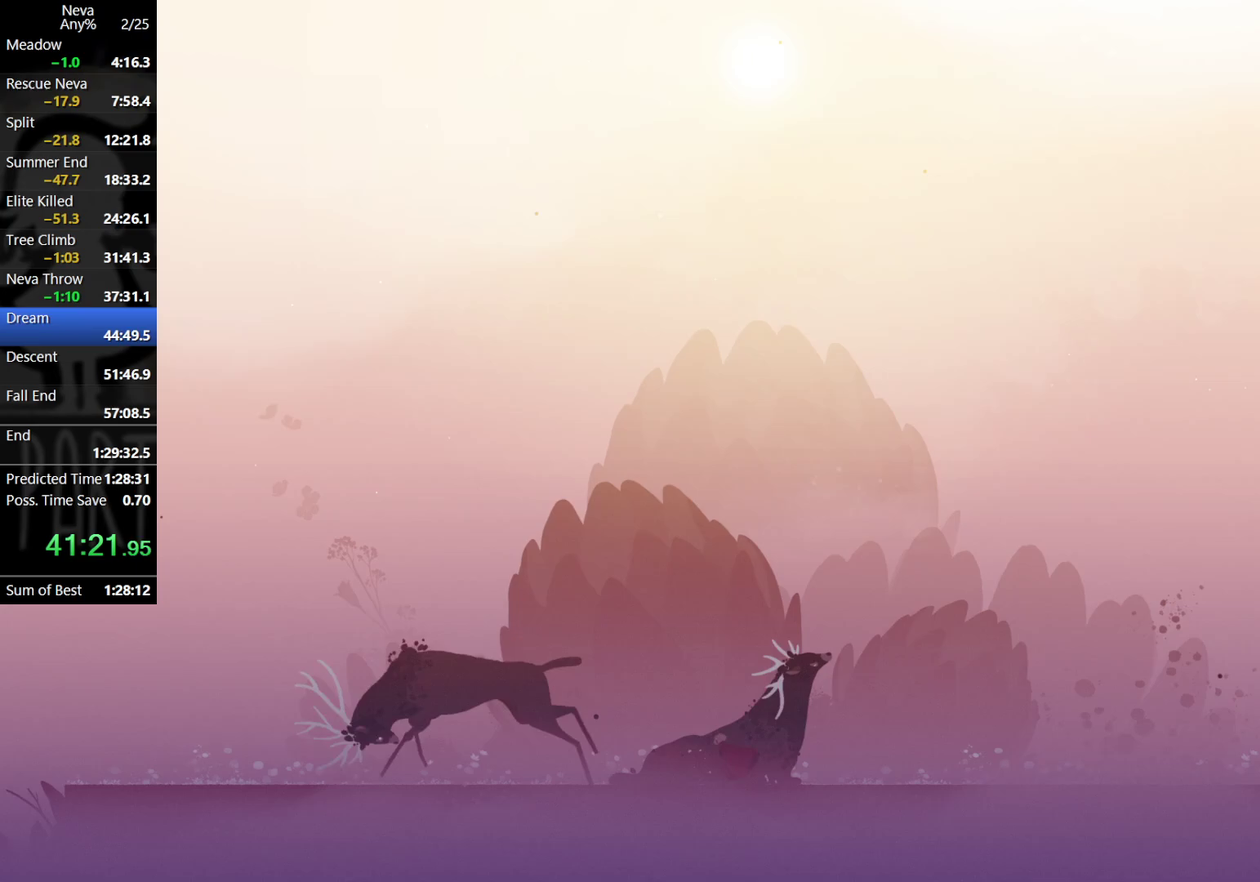
Gameplay with a controller (PlayStation layout); each line is a JSON object with the inputs held at the frame after it. "events" lists button and stick changes between this image and that frame as [ms after this image, input, new state], when the widget could be followed in between. Not read: R3 right_stick.
{"buttons": ["CROSS", "CIRCLE"], "left_stick": "left", "events": [[367, "CROSS", "down"], [400, "CIRCLE", "down"]]}
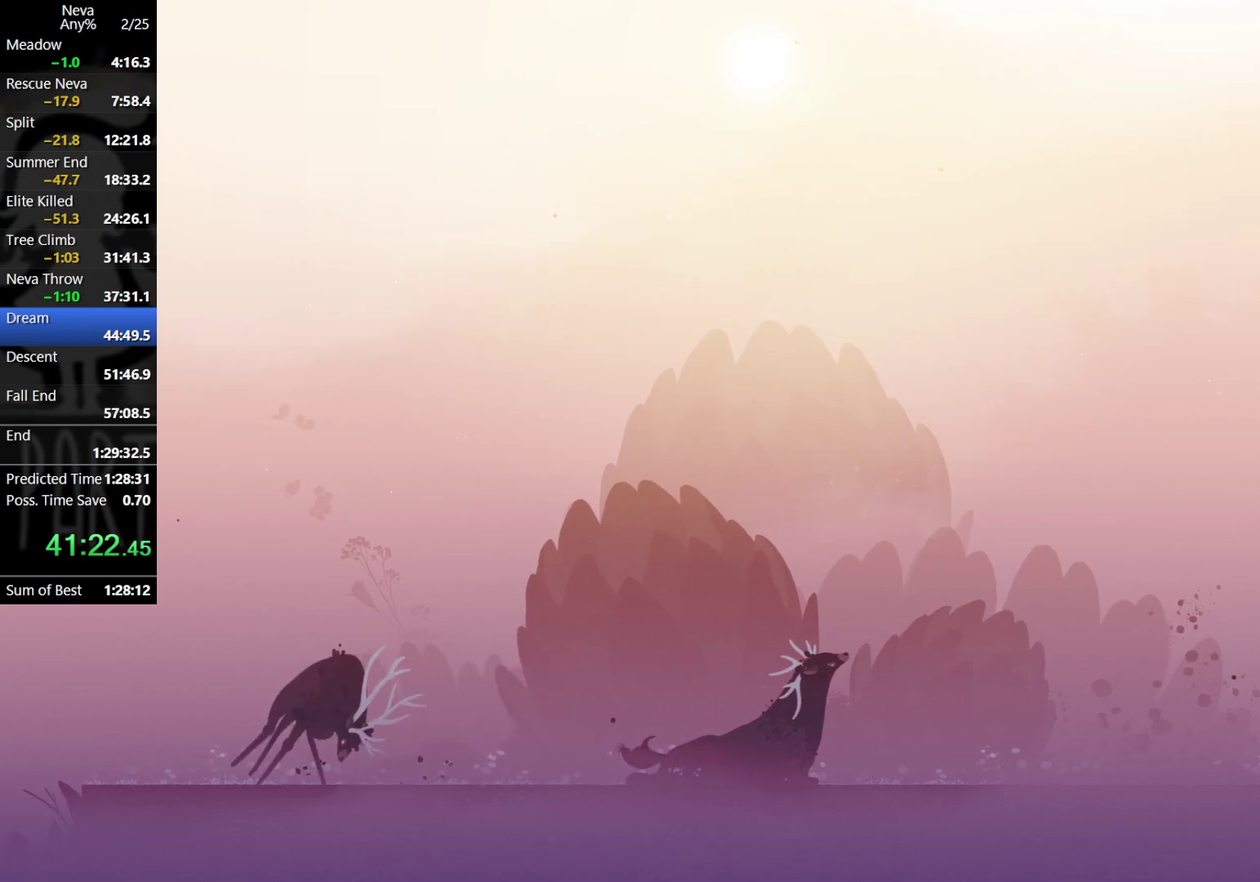
{"buttons": [], "left_stick": "left", "events": [[33, "CIRCLE", "up"], [50, "CROSS", "up"]]}
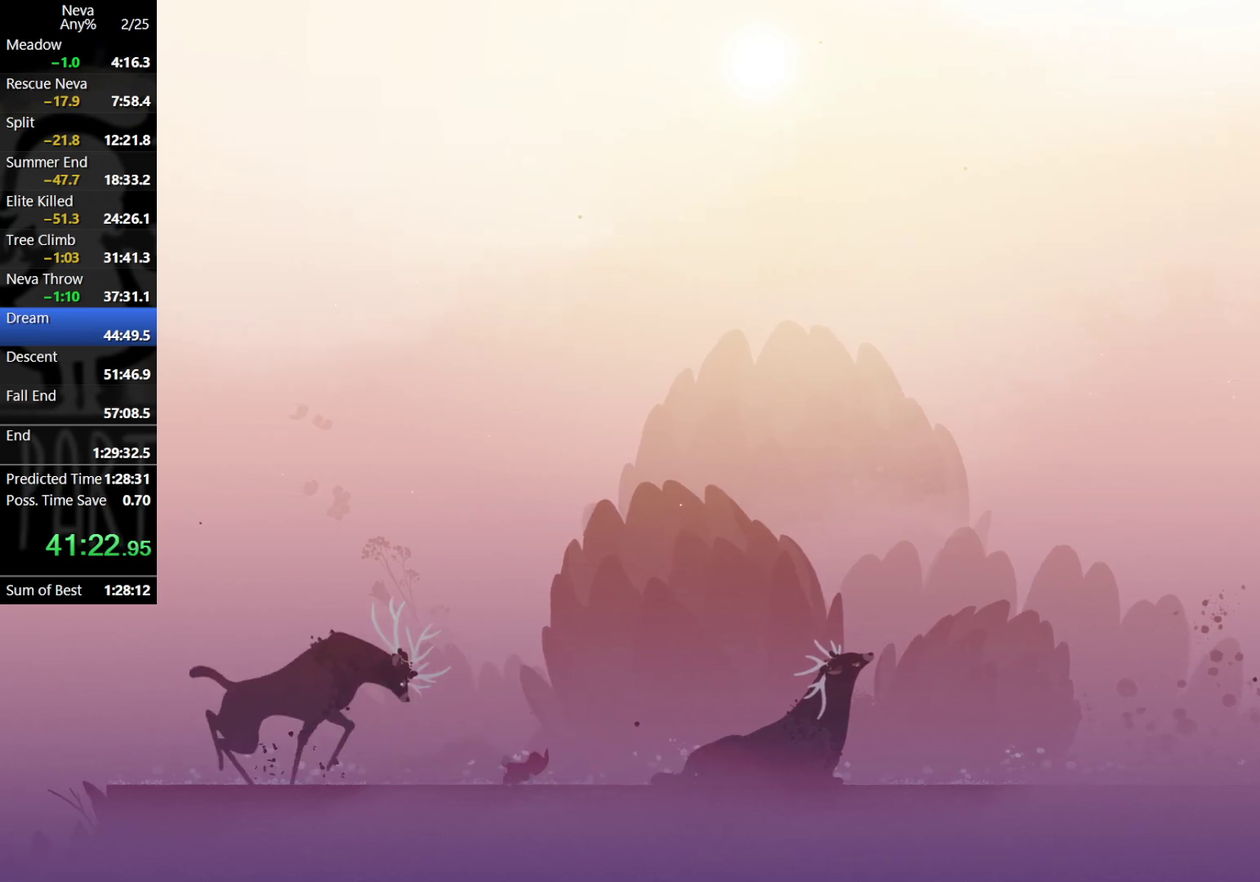
{"buttons": [], "left_stick": "center", "events": [[433, "left_stick", "center"]]}
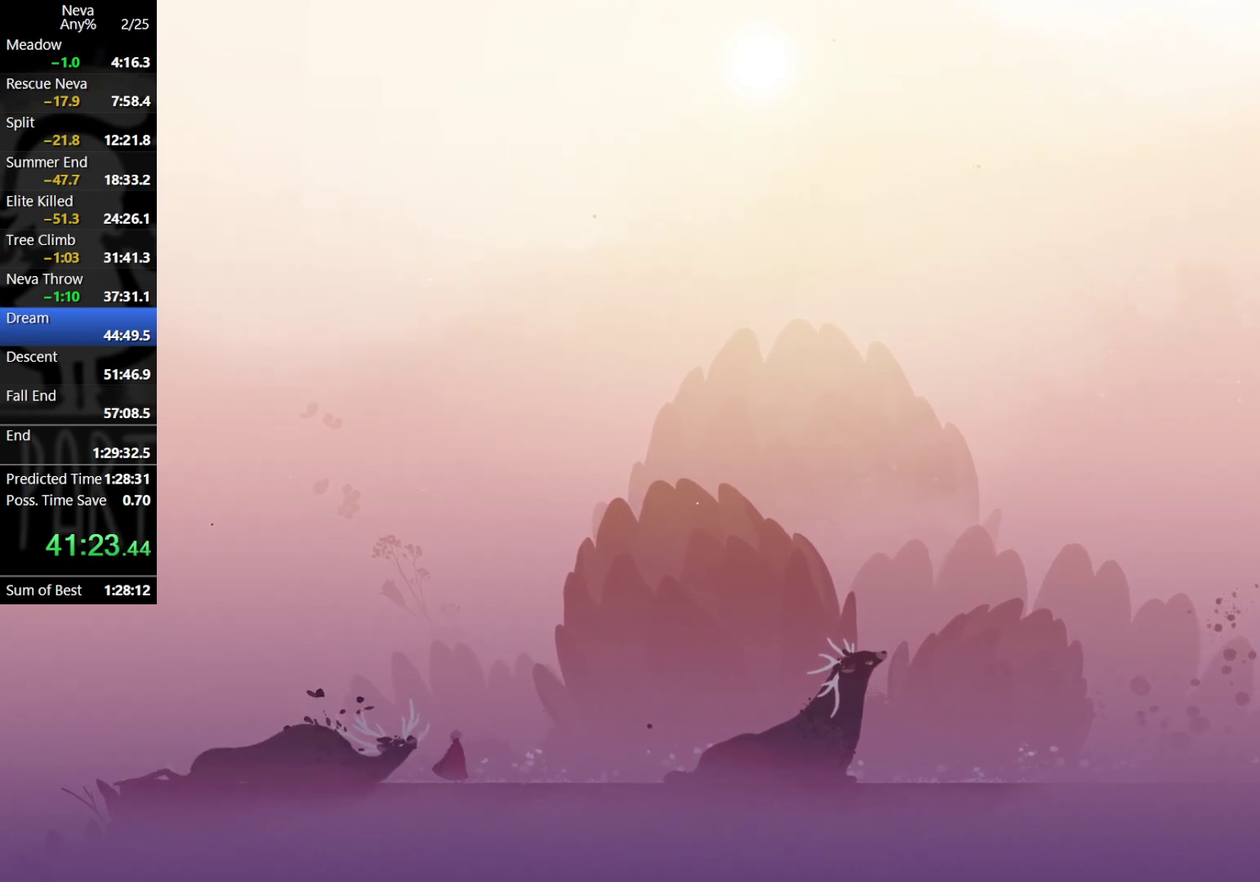
{"buttons": [], "left_stick": "left", "events": [[450, "left_stick", "left"]]}
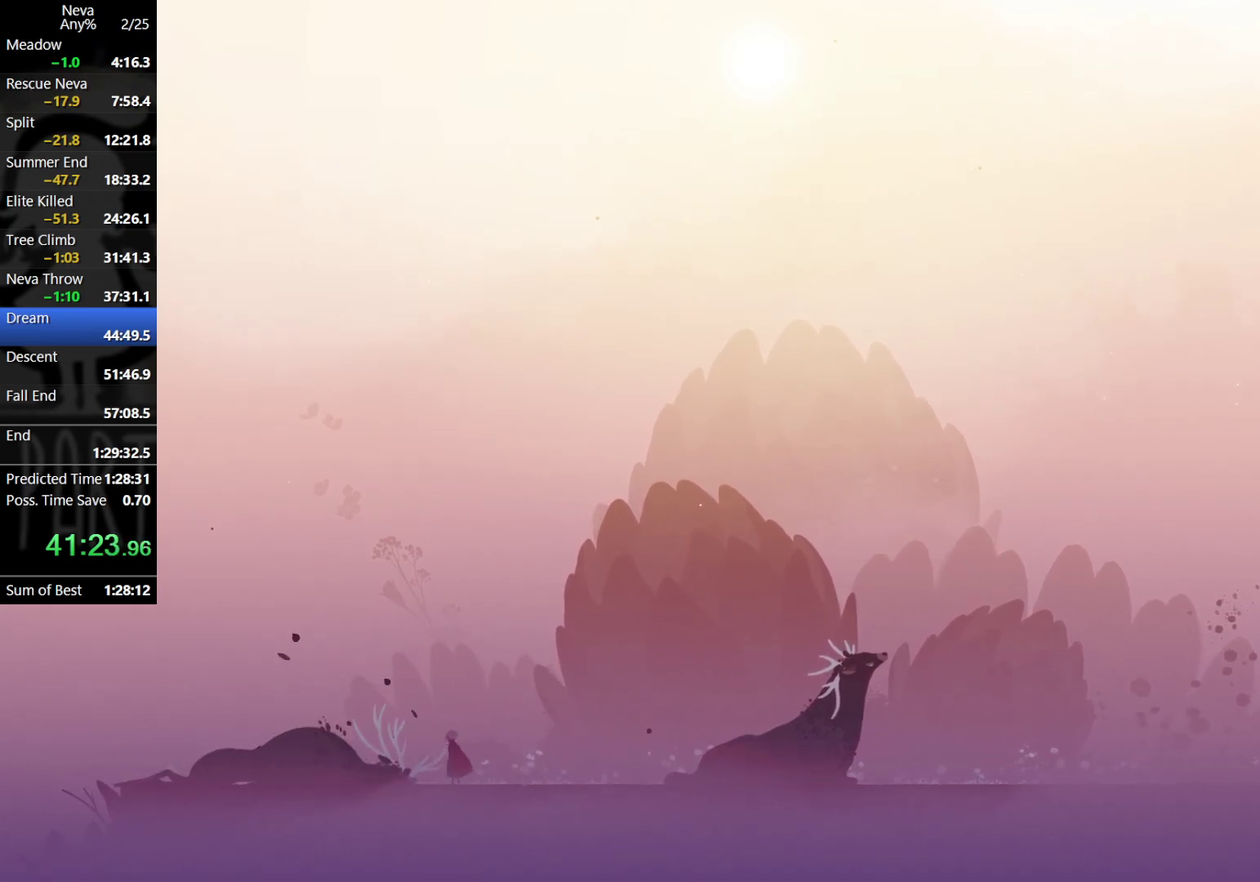
{"buttons": [], "left_stick": "down", "events": [[50, "CROSS", "down"], [133, "CROSS", "up"], [167, "left_stick", "down"]]}
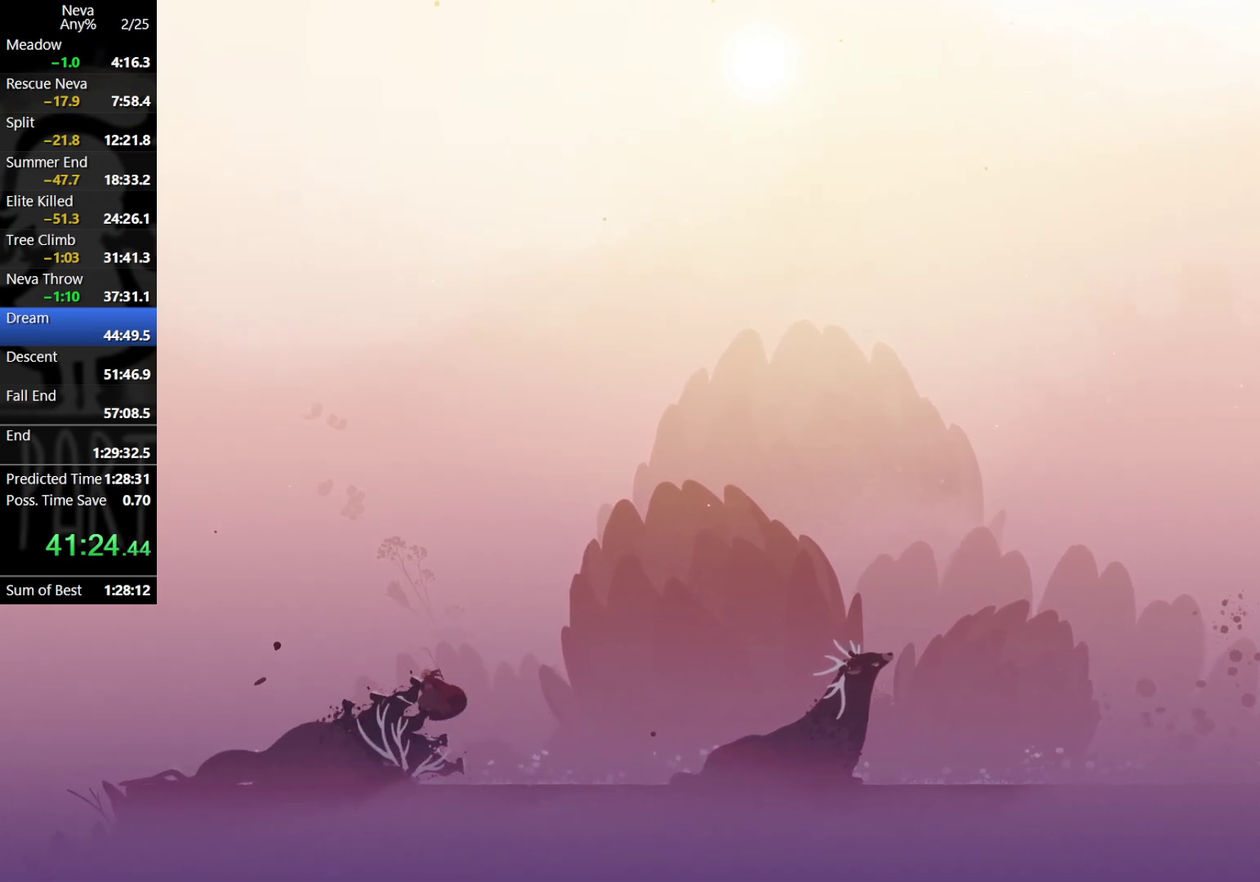
{"buttons": [], "left_stick": "center", "events": [[33, "SQUARE", "down"], [117, "SQUARE", "up"], [367, "left_stick", "center"]]}
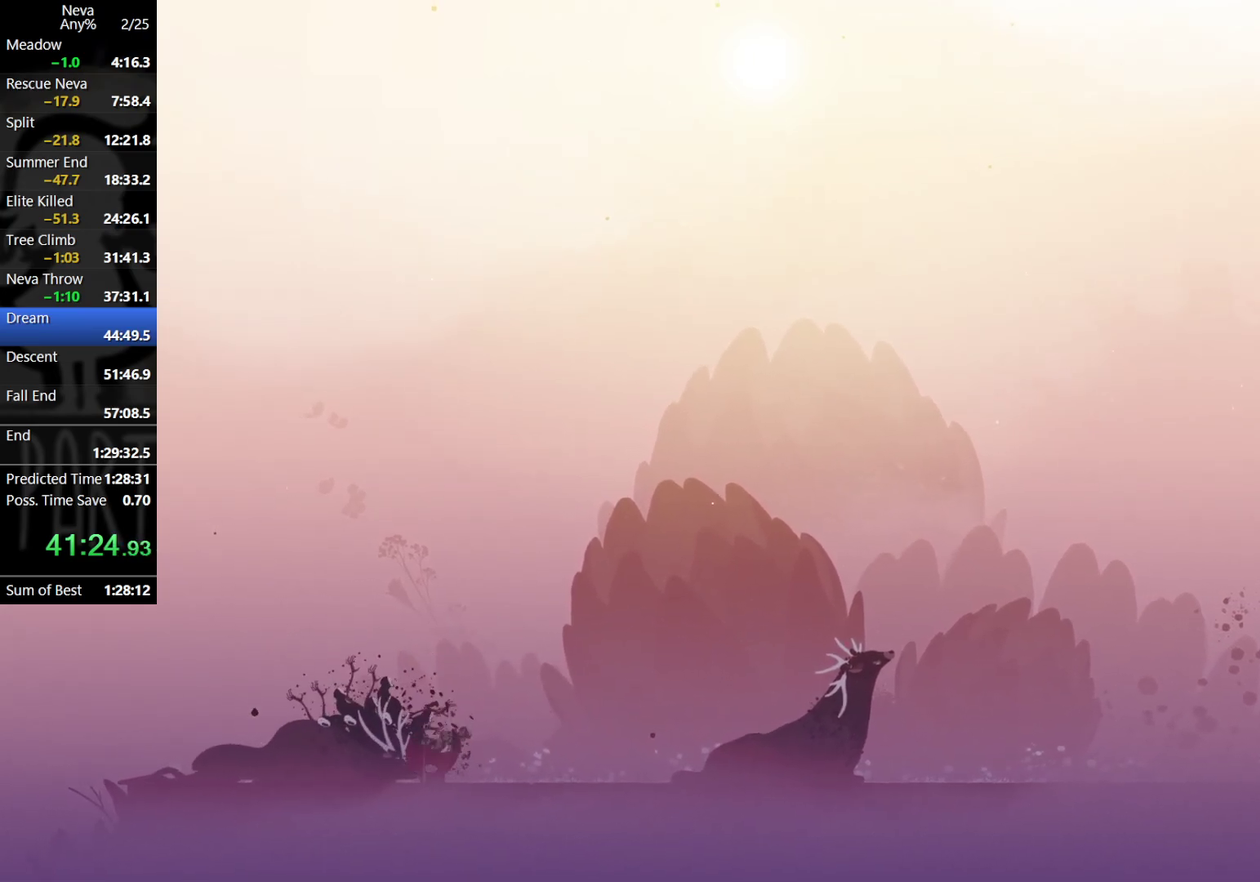
{"buttons": [], "left_stick": "right", "events": [[167, "left_stick", "right"]]}
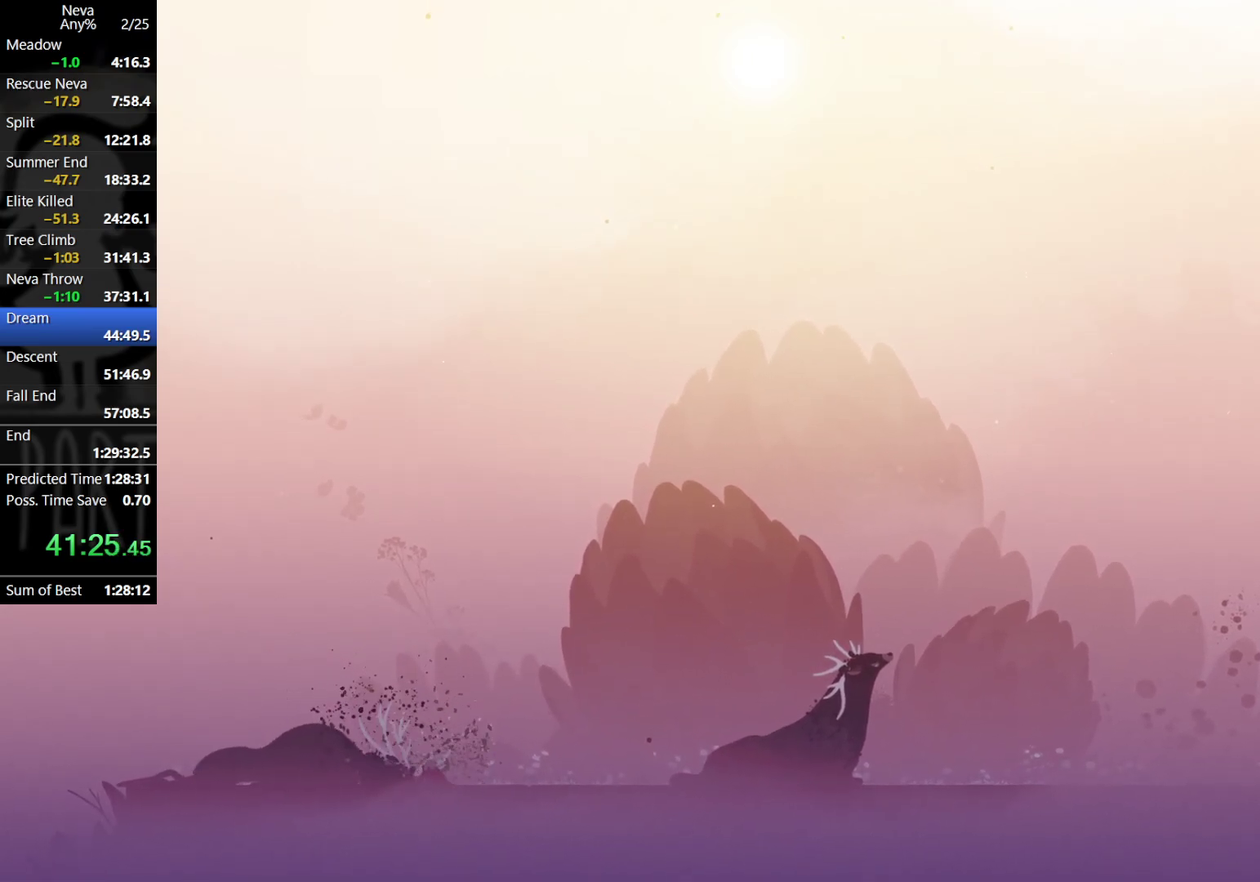
{"buttons": [], "left_stick": "right", "events": [[233, "CROSS", "down"], [250, "CIRCLE", "down"], [383, "CIRCLE", "up"], [433, "CROSS", "up"]]}
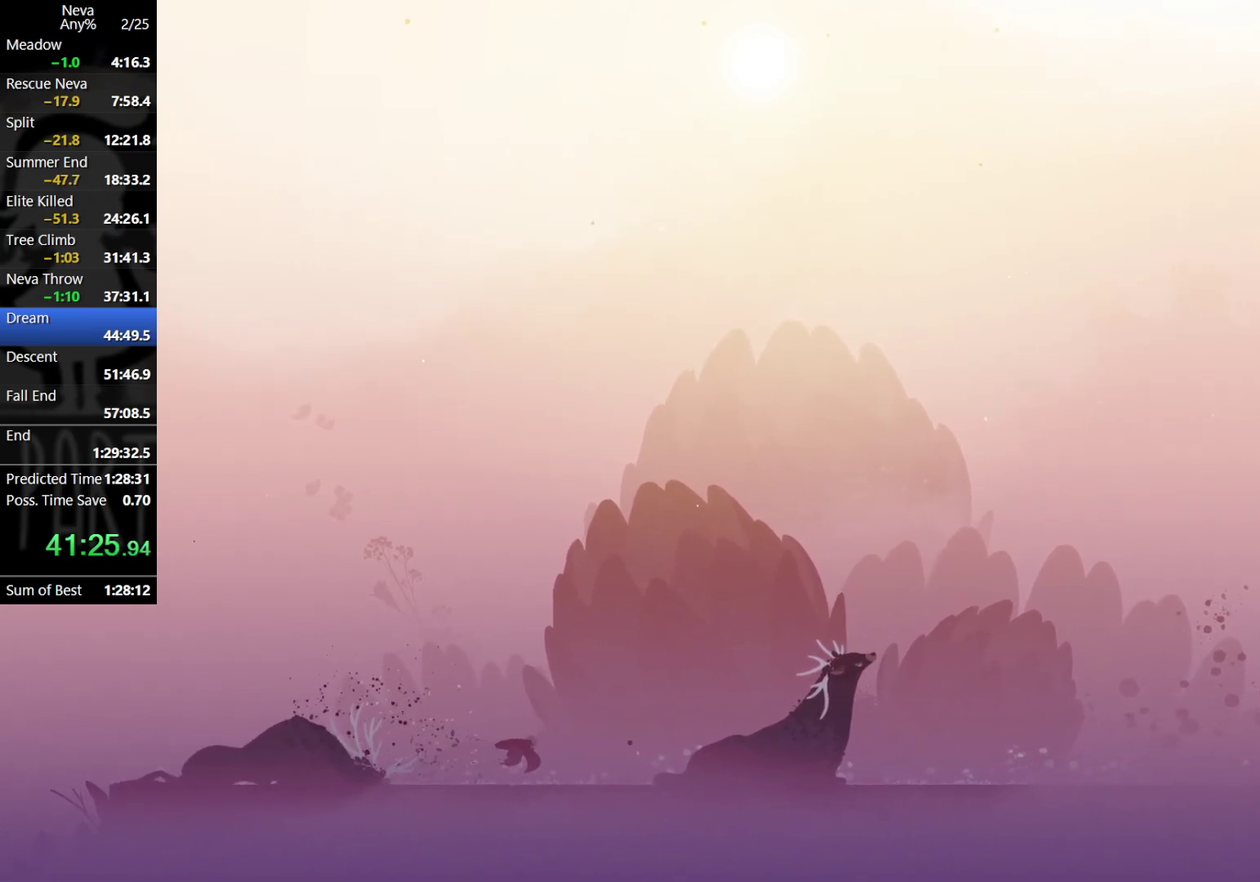
{"buttons": [], "left_stick": "right", "events": []}
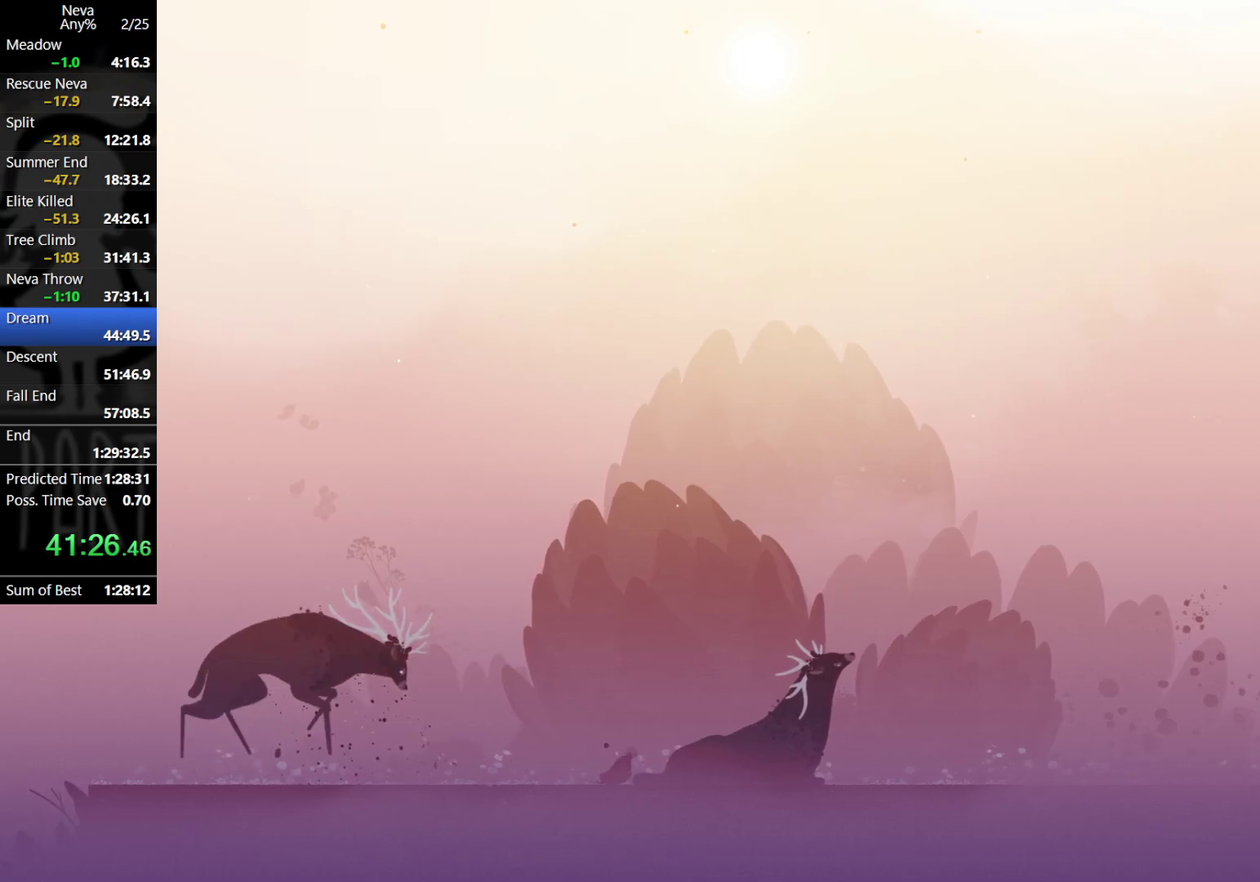
{"buttons": [], "left_stick": "right", "events": []}
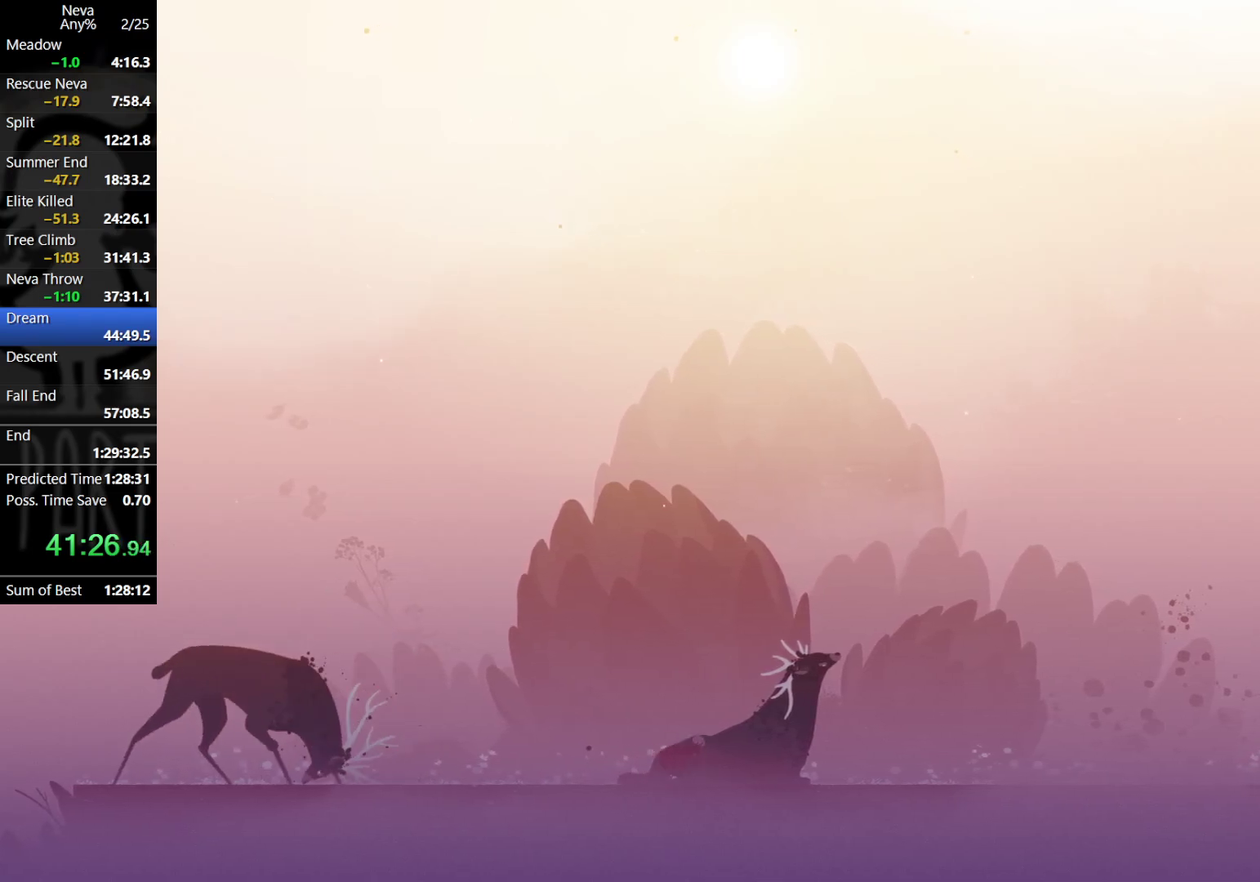
{"buttons": [], "left_stick": "right", "events": []}
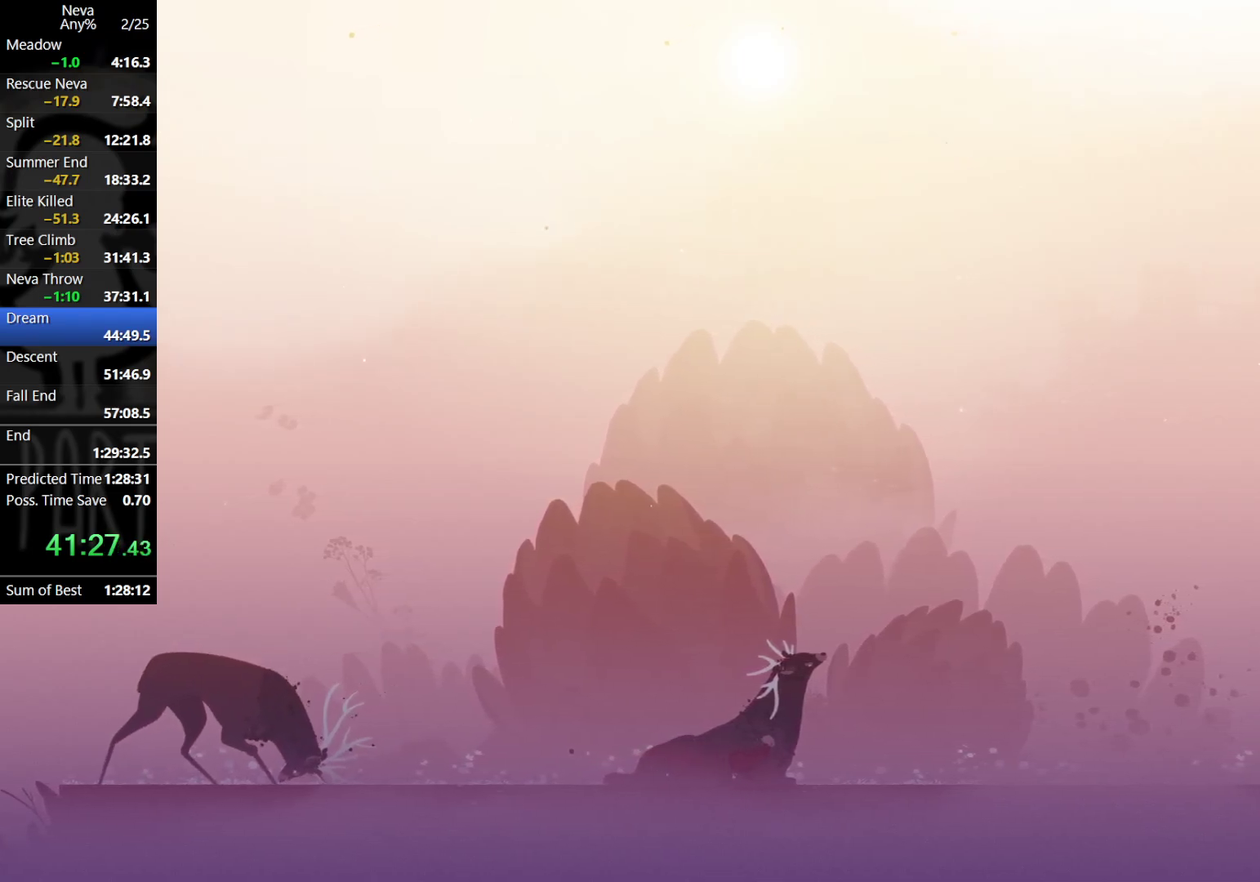
{"buttons": [], "left_stick": "right", "events": []}
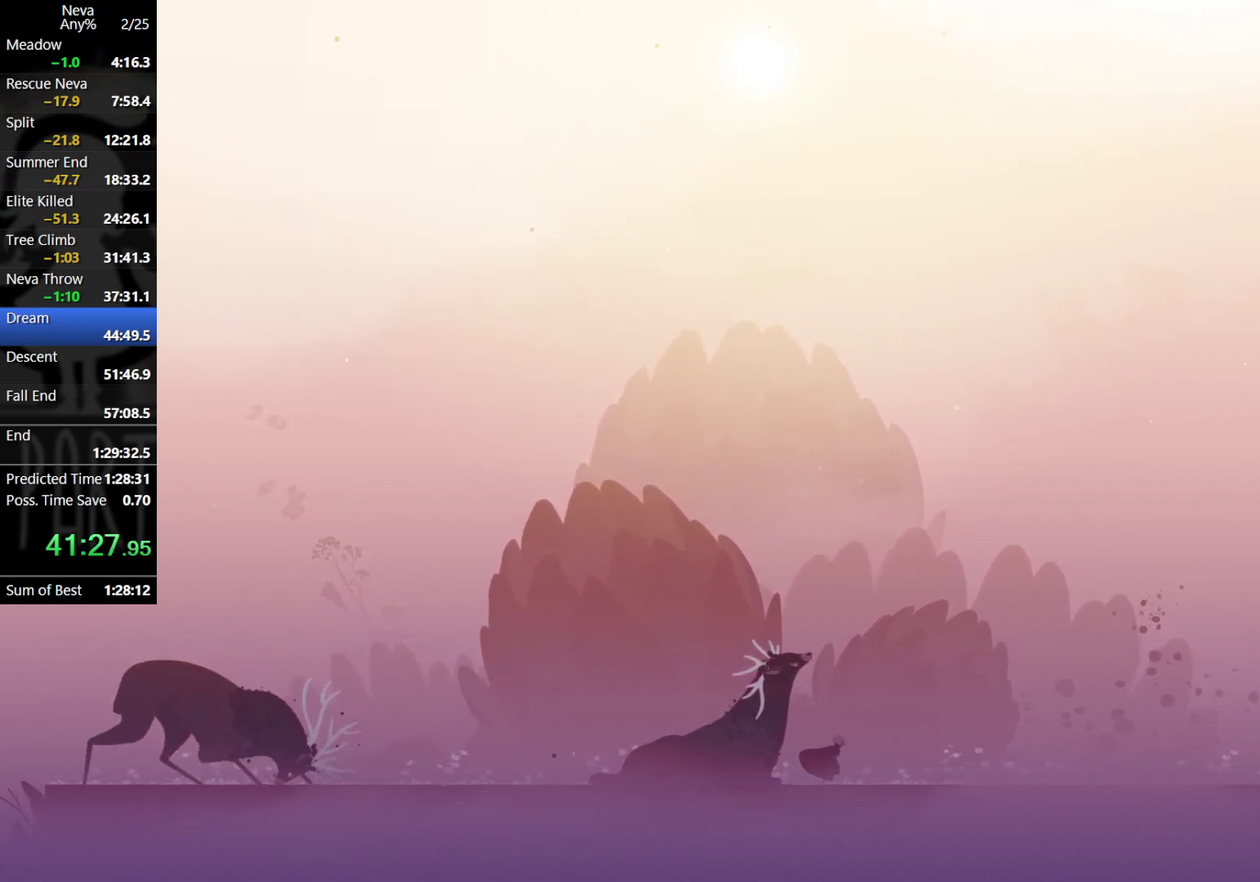
{"buttons": [], "left_stick": "center", "events": [[200, "left_stick", "center"]]}
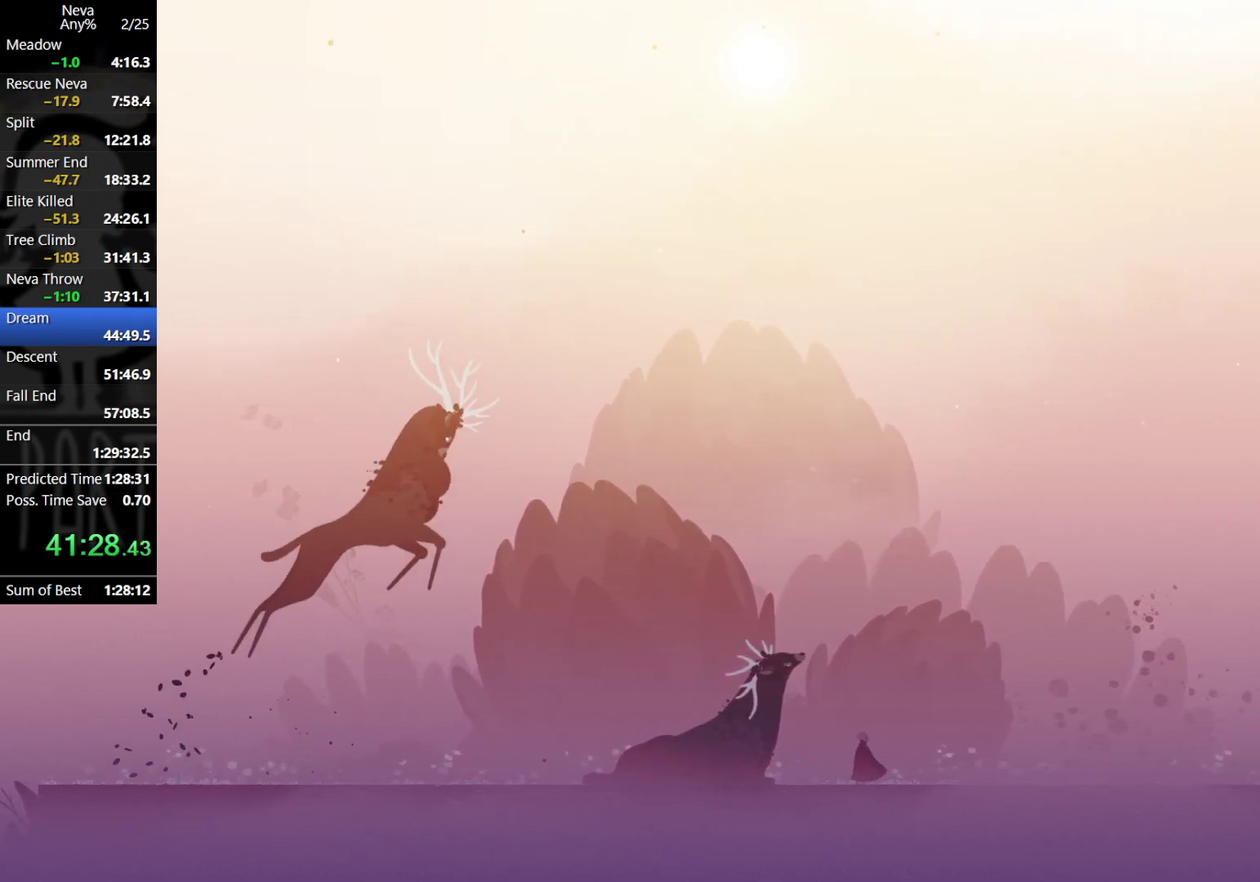
{"buttons": [], "left_stick": "left", "events": [[100, "left_stick", "left"]]}
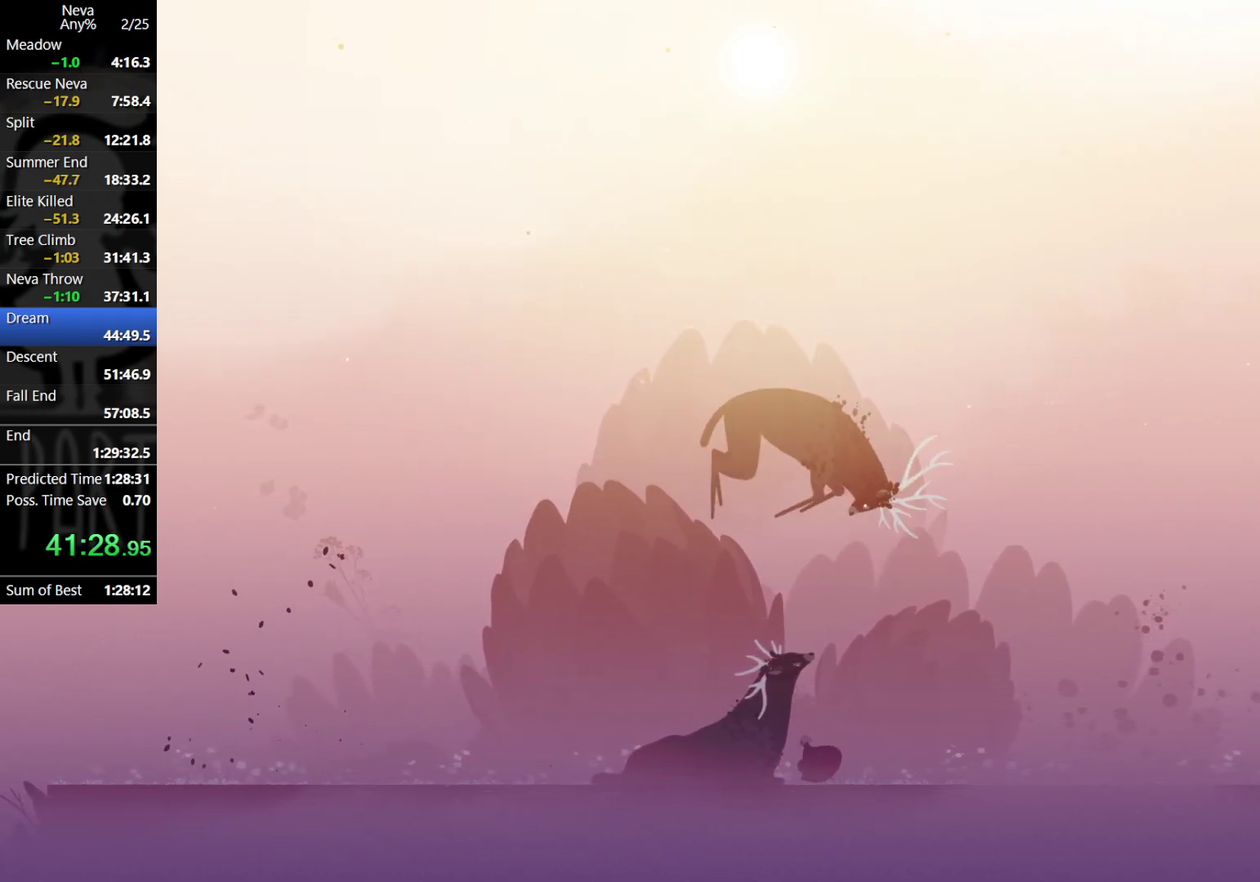
{"buttons": ["CROSS"], "left_stick": "right", "events": [[50, "left_stick", "center"], [317, "CROSS", "down"], [483, "left_stick", "right"]]}
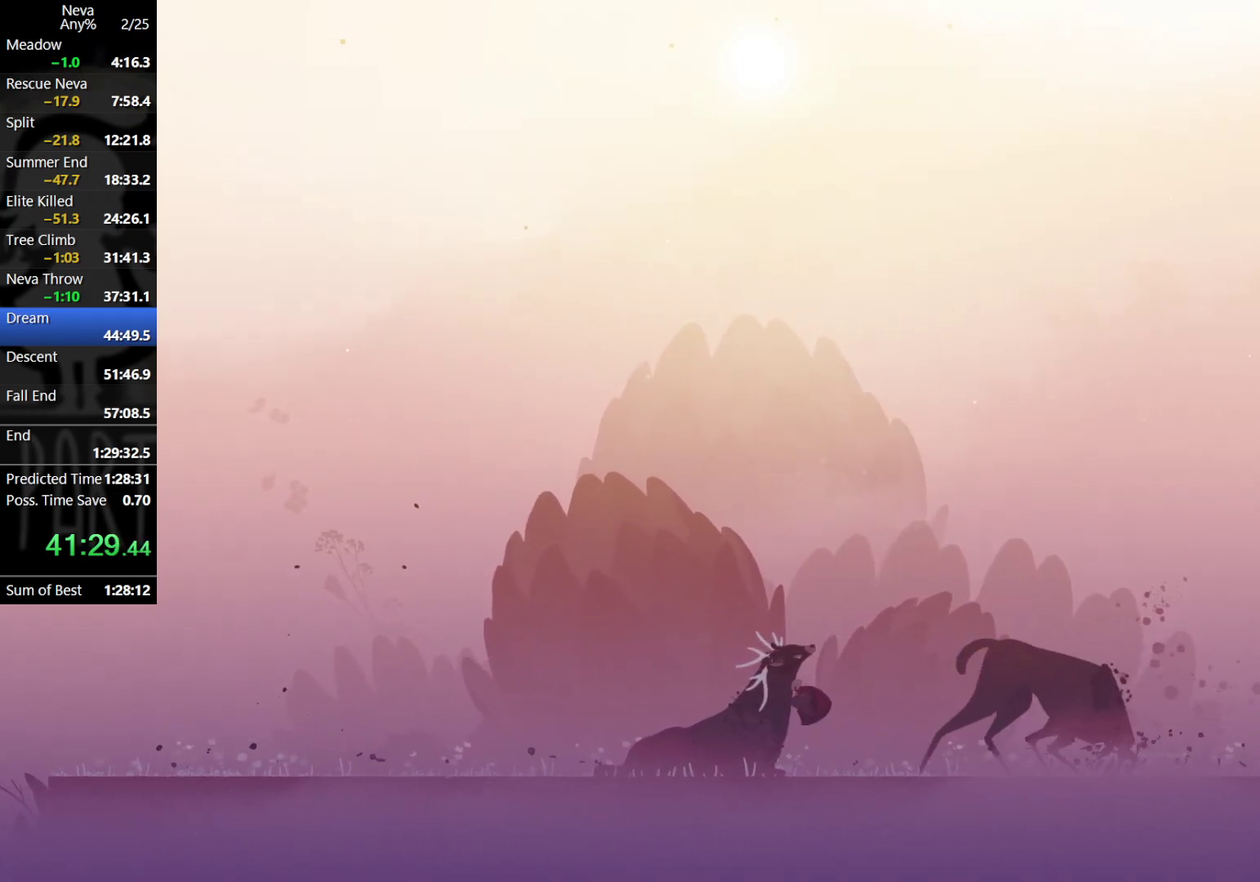
{"buttons": ["CROSS"], "left_stick": "center", "events": [[100, "CROSS", "up"], [433, "CROSS", "down"], [467, "left_stick", "center"]]}
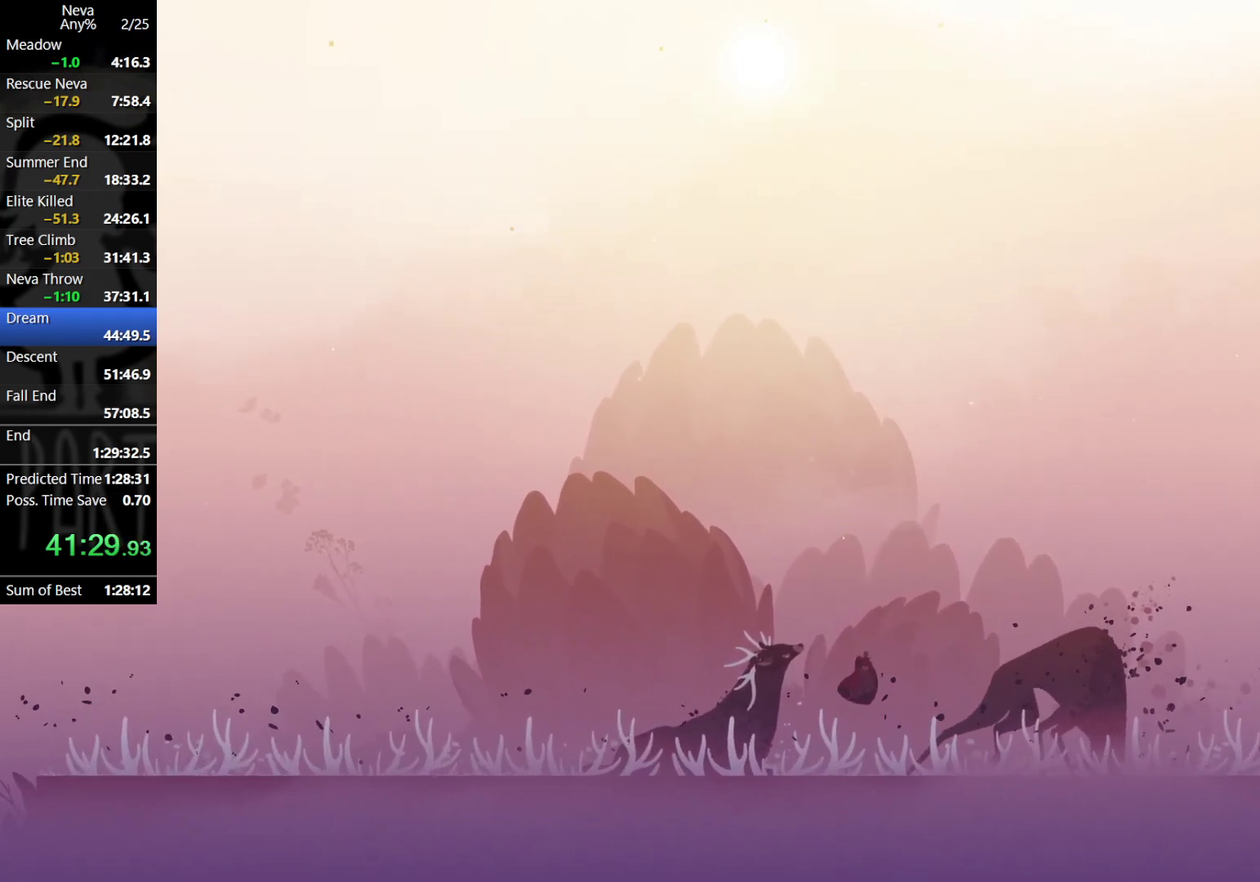
{"buttons": [], "left_stick": "right", "events": [[150, "left_stick", "right"], [467, "CROSS", "up"]]}
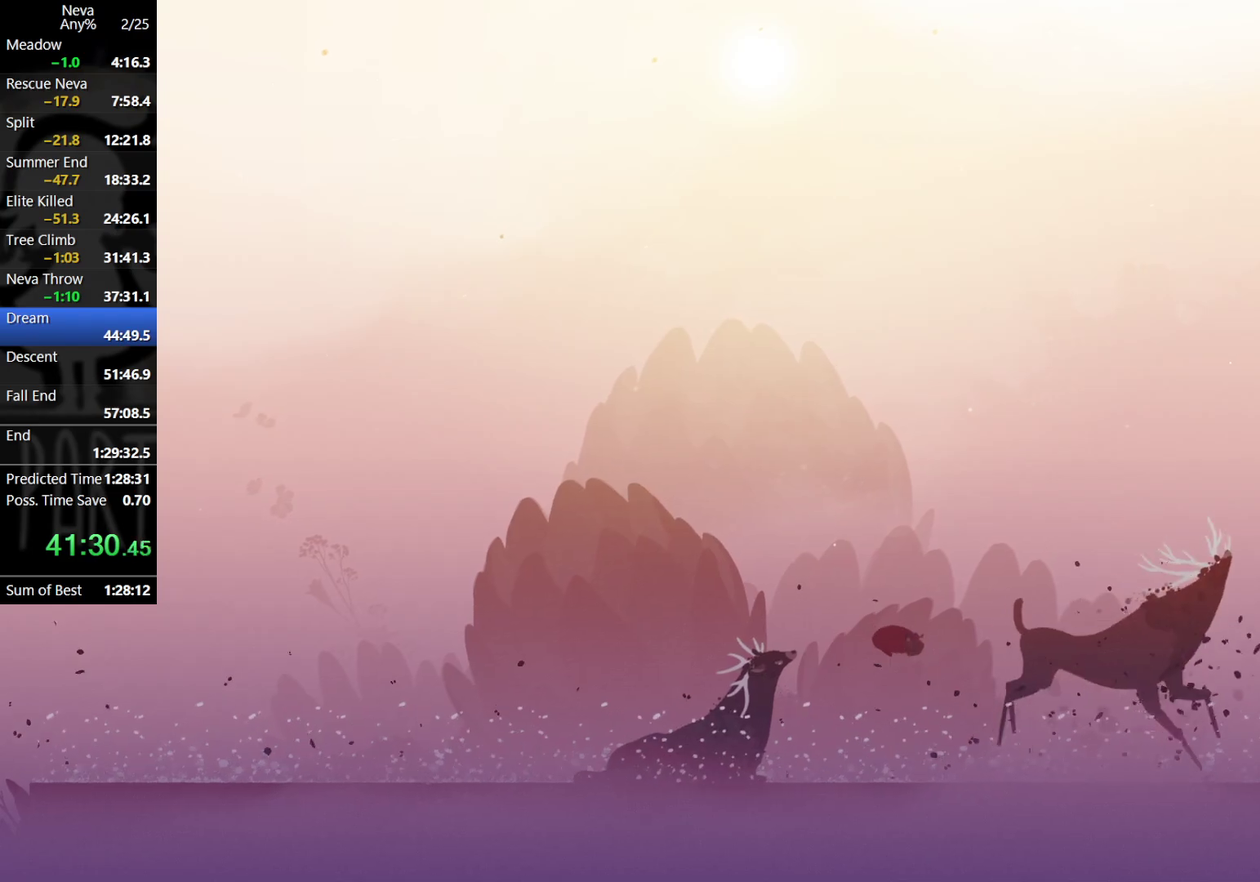
{"buttons": [], "left_stick": "right", "events": []}
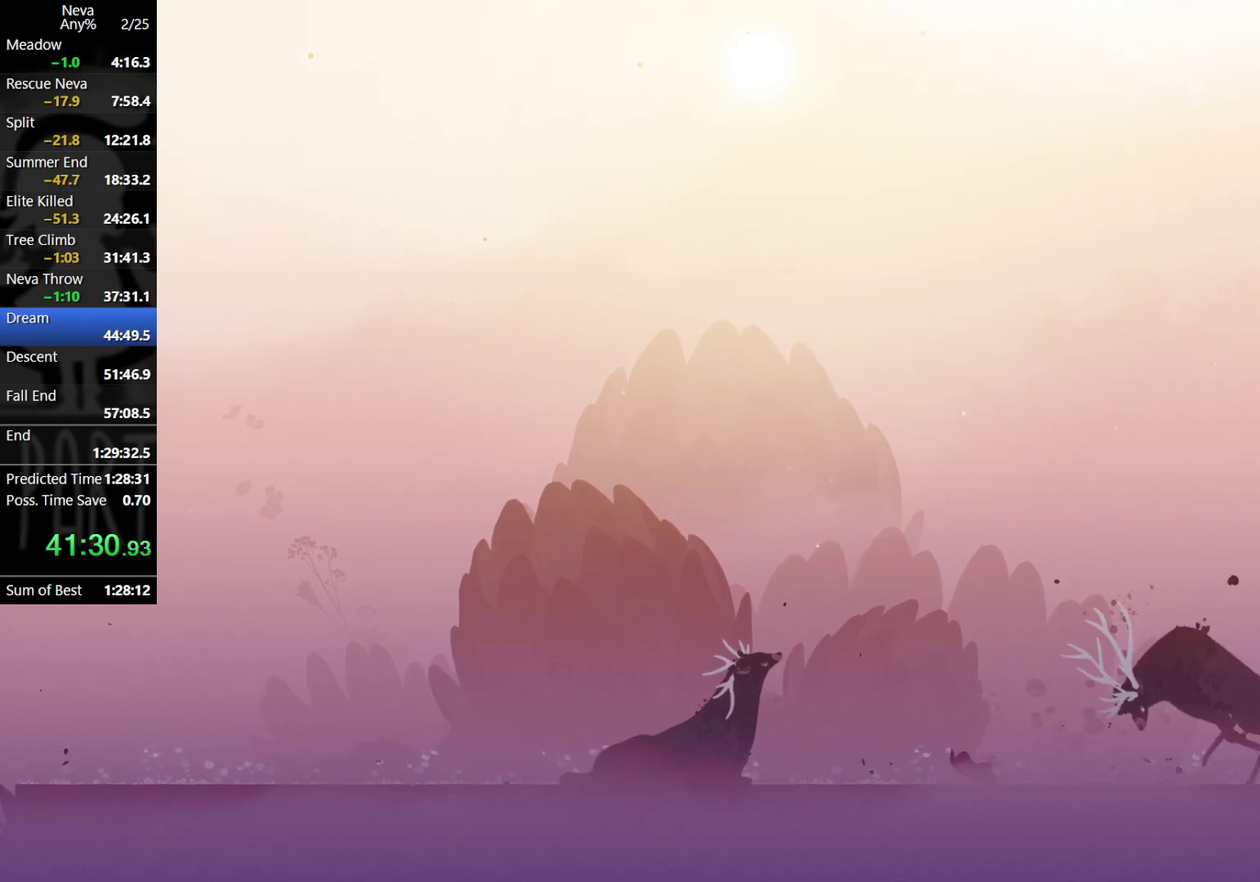
{"buttons": [], "left_stick": "right", "events": []}
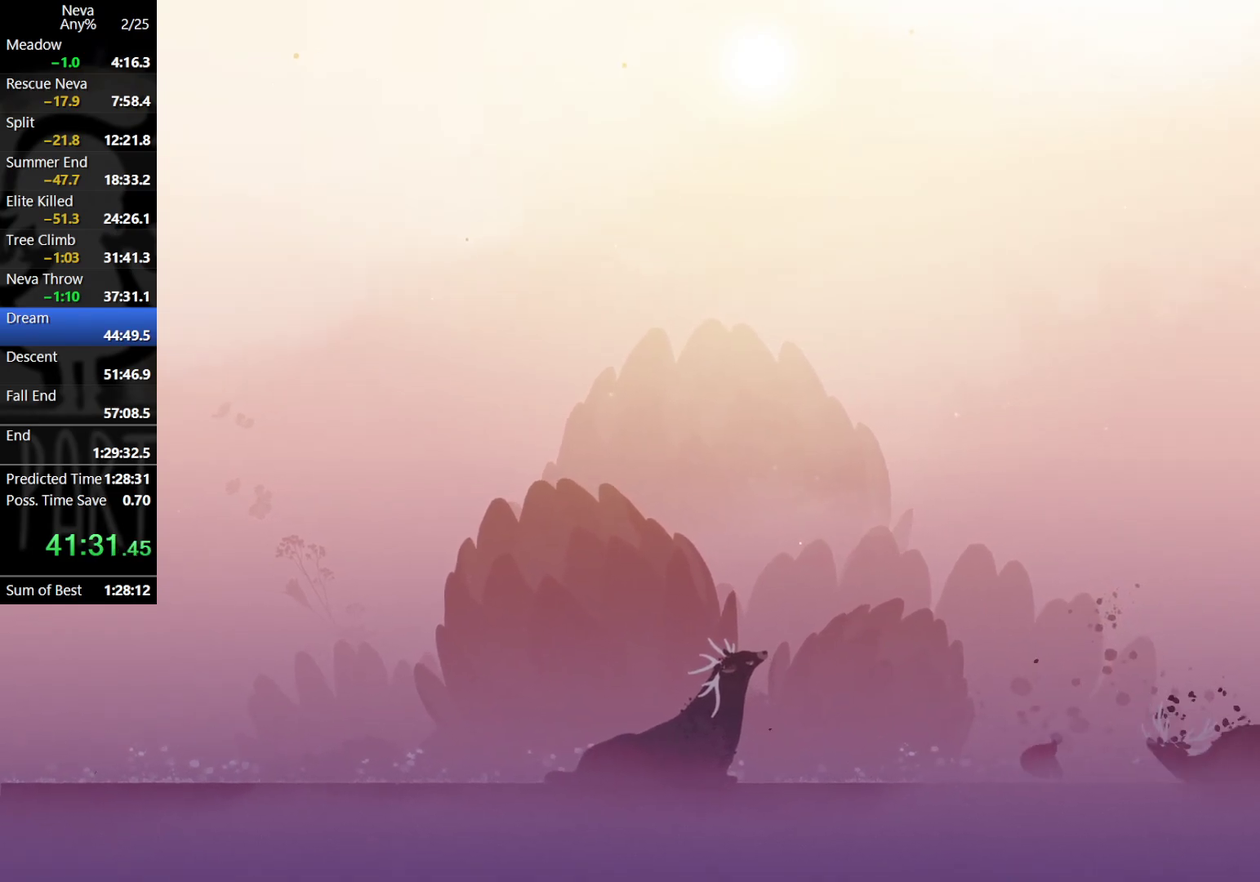
{"buttons": [], "left_stick": "center", "events": [[417, "left_stick", "center"]]}
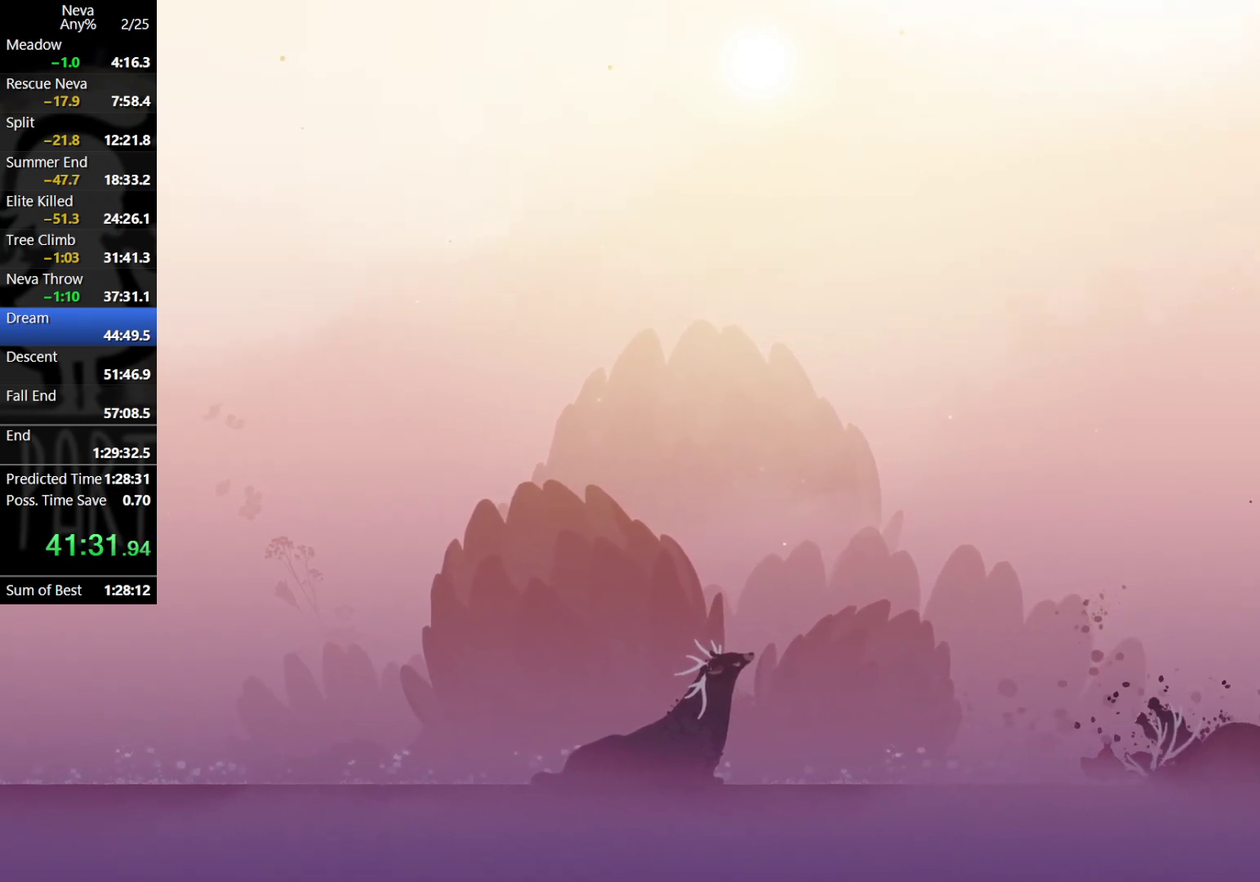
{"buttons": [], "left_stick": "down", "events": [[150, "left_stick", "down"]]}
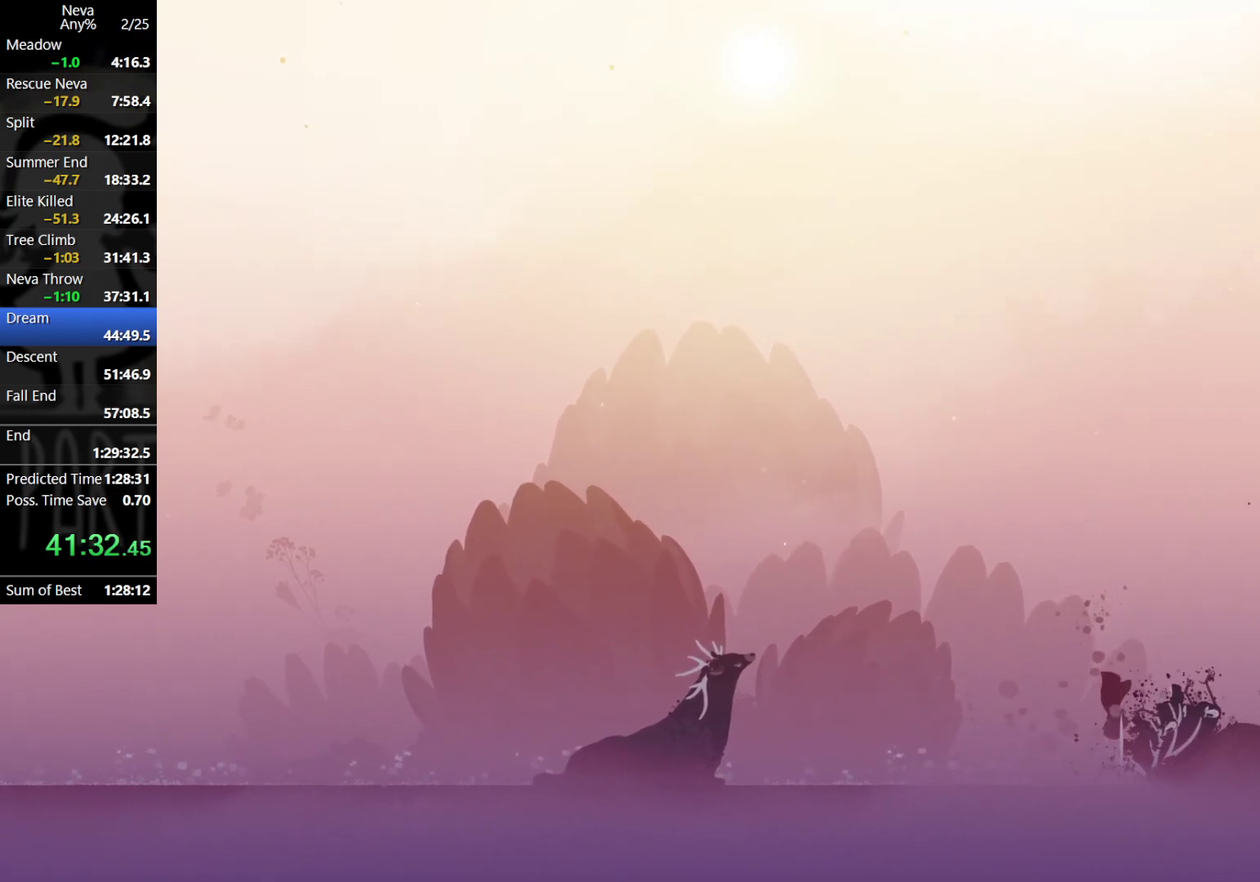
{"buttons": [], "left_stick": "center", "events": [[150, "left_stick", "center"]]}
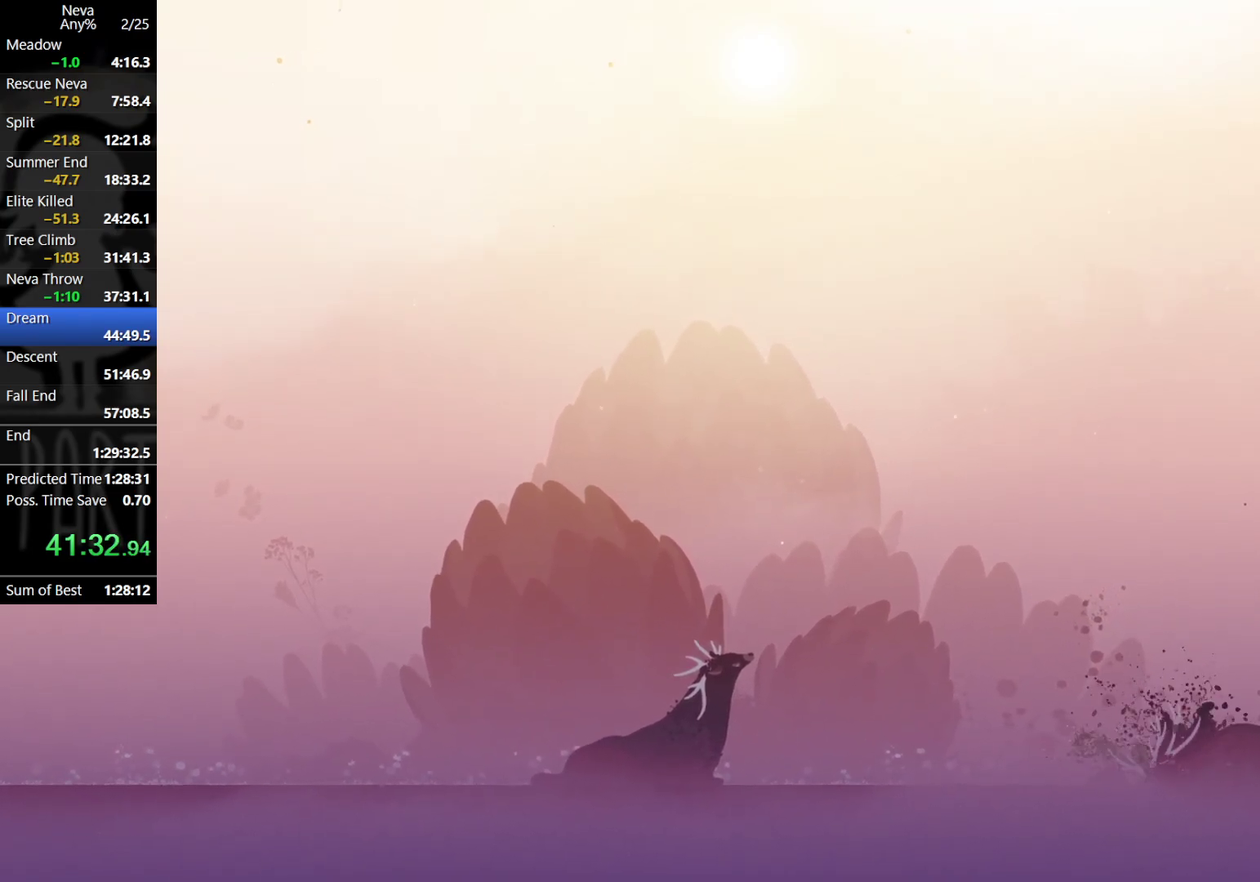
{"buttons": [], "left_stick": "left", "events": [[117, "left_stick", "left"]]}
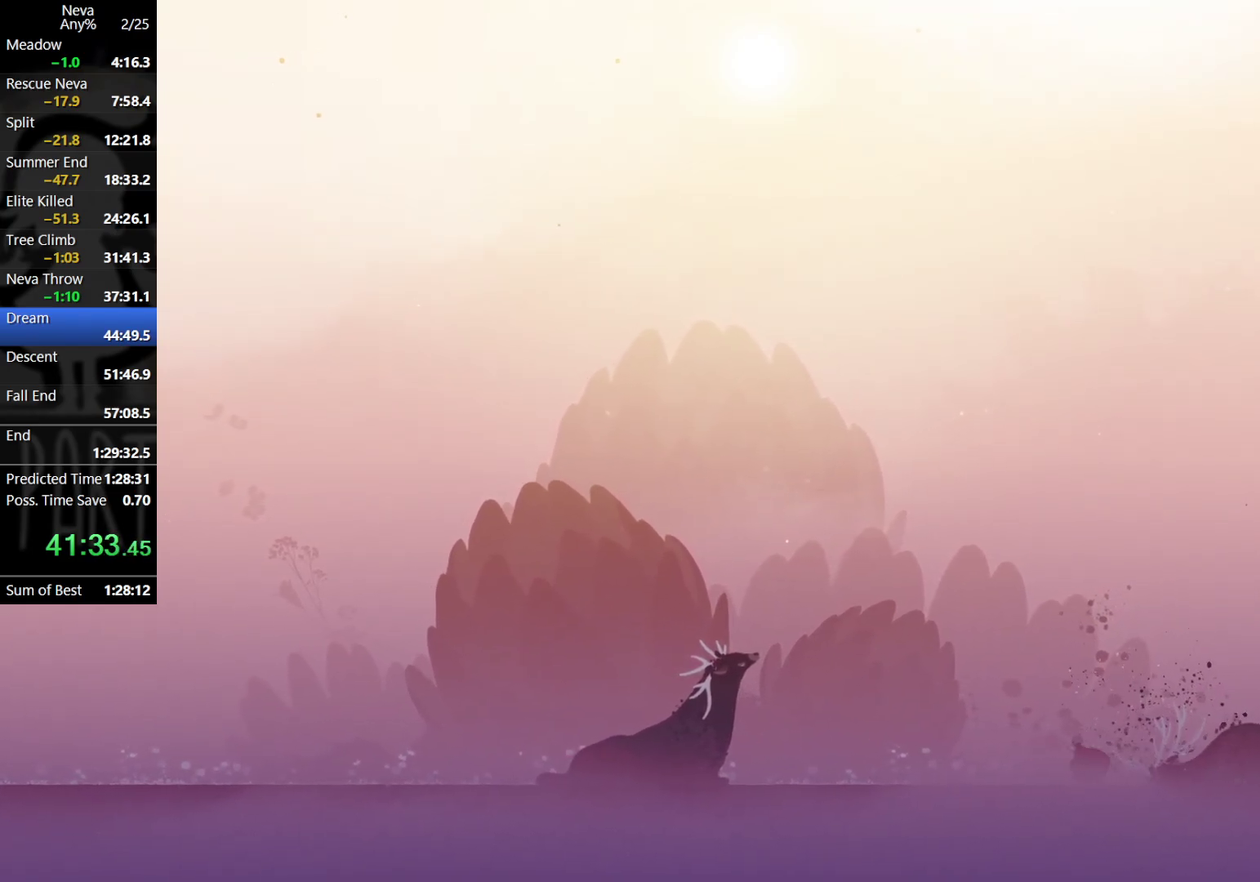
{"buttons": [], "left_stick": "left", "events": []}